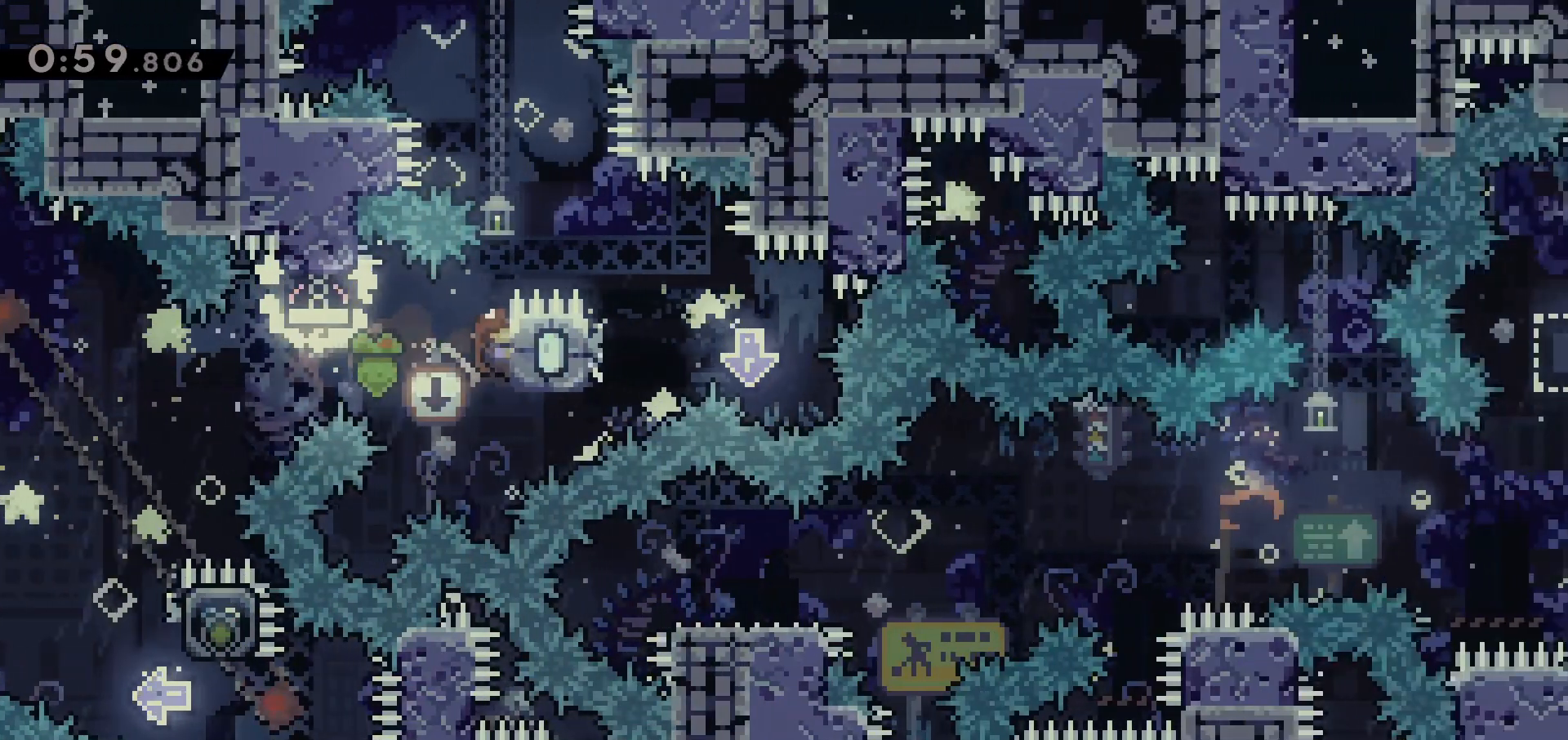
Gameplay with keyboard; each line is a JSON object with the keys held at the frame after it. "events" lists presses ("down") and releases ("up") of "dash", "demo", "down", "escape", "grab", "jump", "jump2", "left", "right" and "up" between this image and that frame as [ms after this image, input, new state], when the widget could be followed in between. No other keys are recorded. Mouse input is not recorded. Key names are as the overlay labels them; some are game actions (e.g. jump) rather than physical keys.
{"keys": ["demo", "grab", "jump", "right"], "events": [[383, "demo", "down"], [433, "jump", "down"]]}
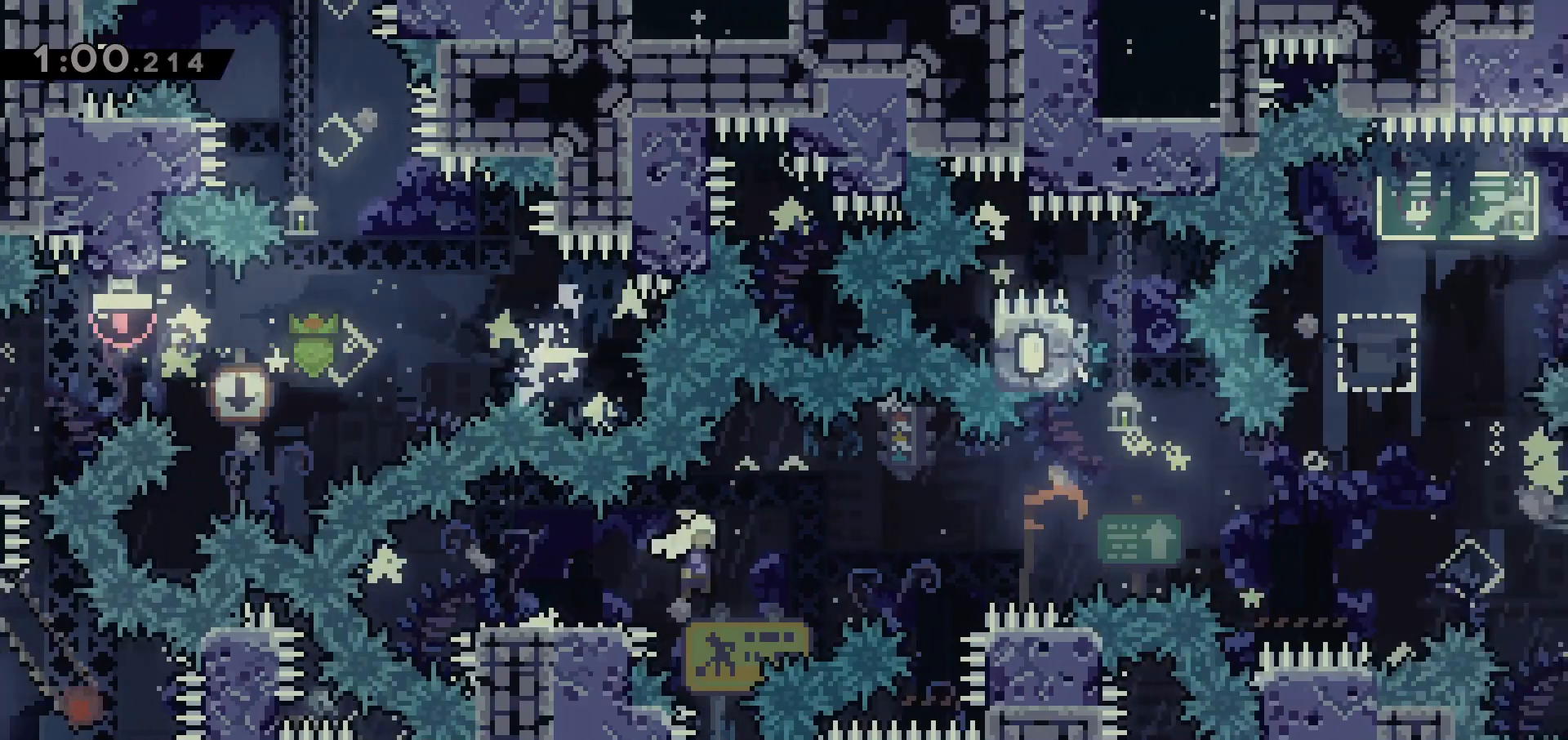
{"keys": ["right"], "events": [[450, "demo", "up"], [450, "grab", "up"], [500, "jump", "up"]]}
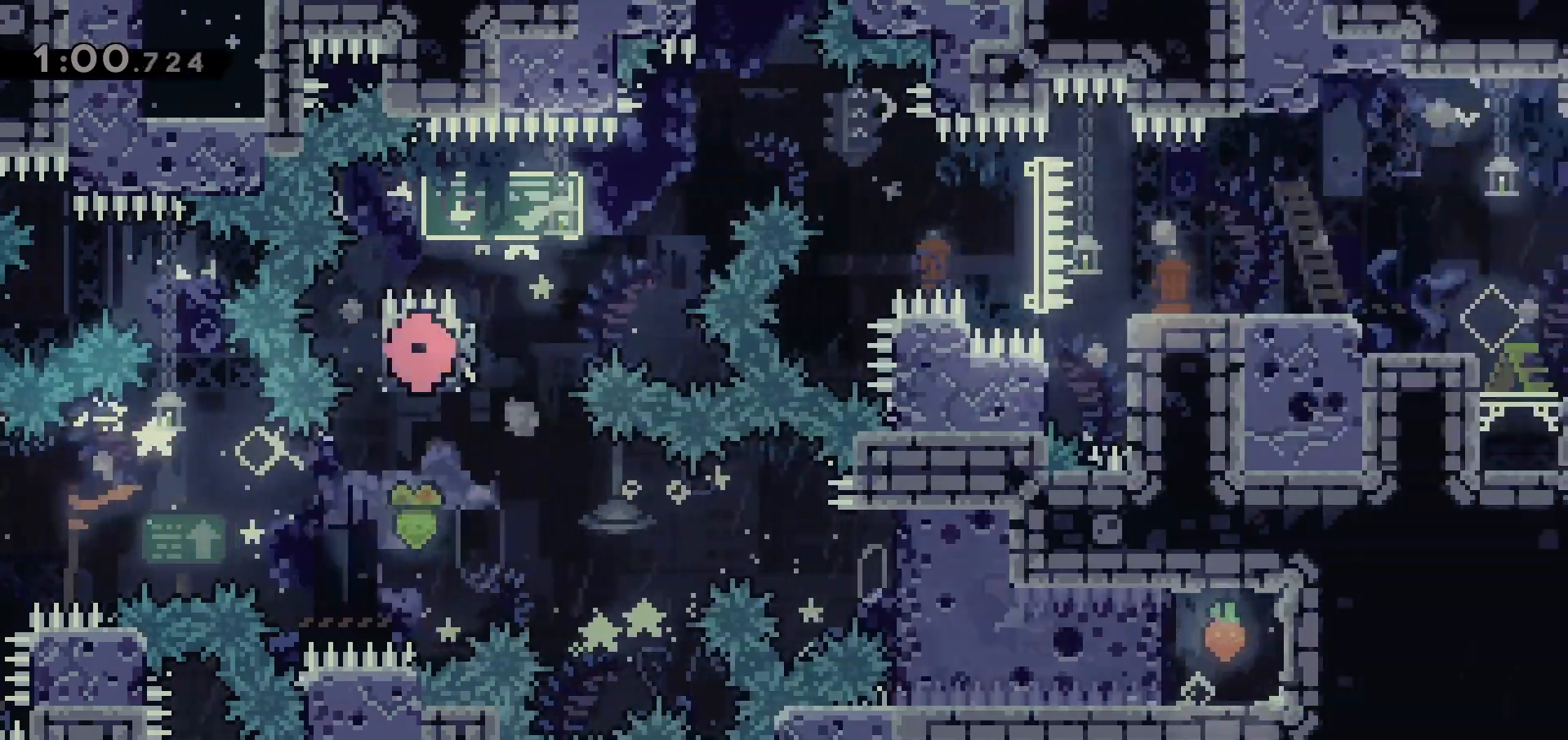
{"keys": ["escape"], "events": [[17, "demo", "down"], [233, "demo", "up"], [450, "right", "up"], [500, "escape", "down"]]}
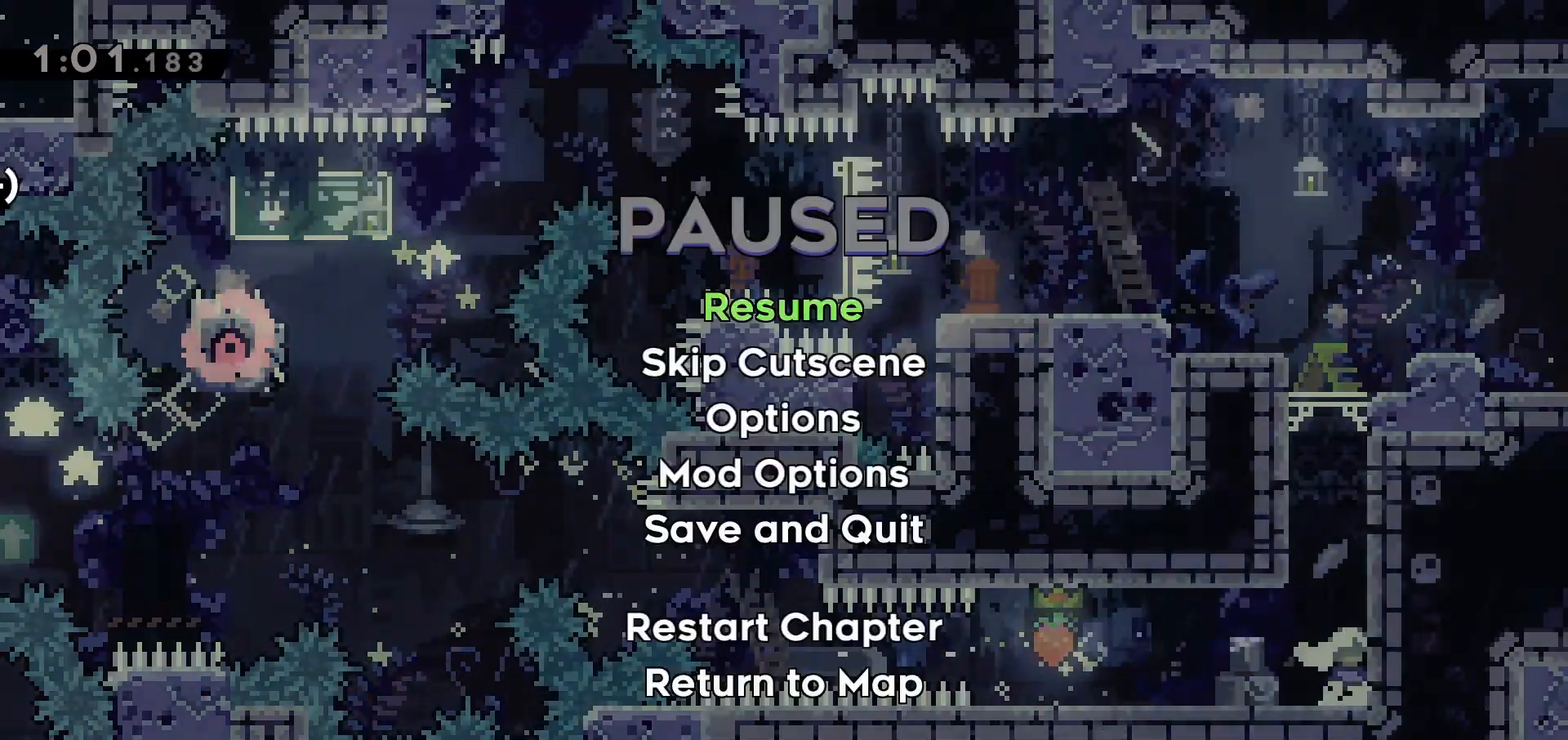
{"keys": [], "events": [[50, "down", "down"], [100, "escape", "up"], [150, "jump", "down"], [250, "down", "up"], [250, "jump", "up"]]}
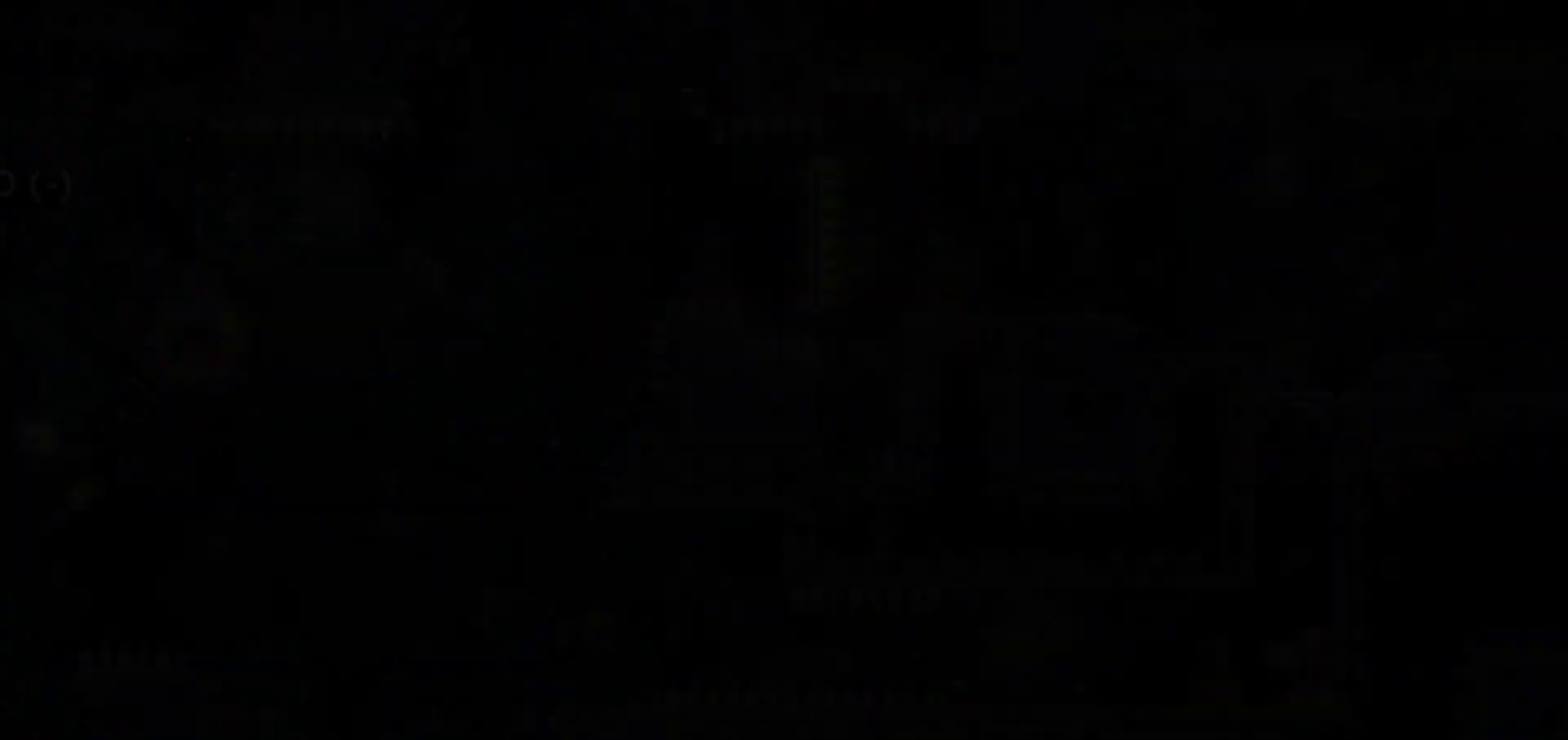
{"keys": ["jump"], "events": [[167, "up", "down"], [217, "dash", "down"], [350, "dash", "up"], [400, "jump", "down"], [400, "up", "up"]]}
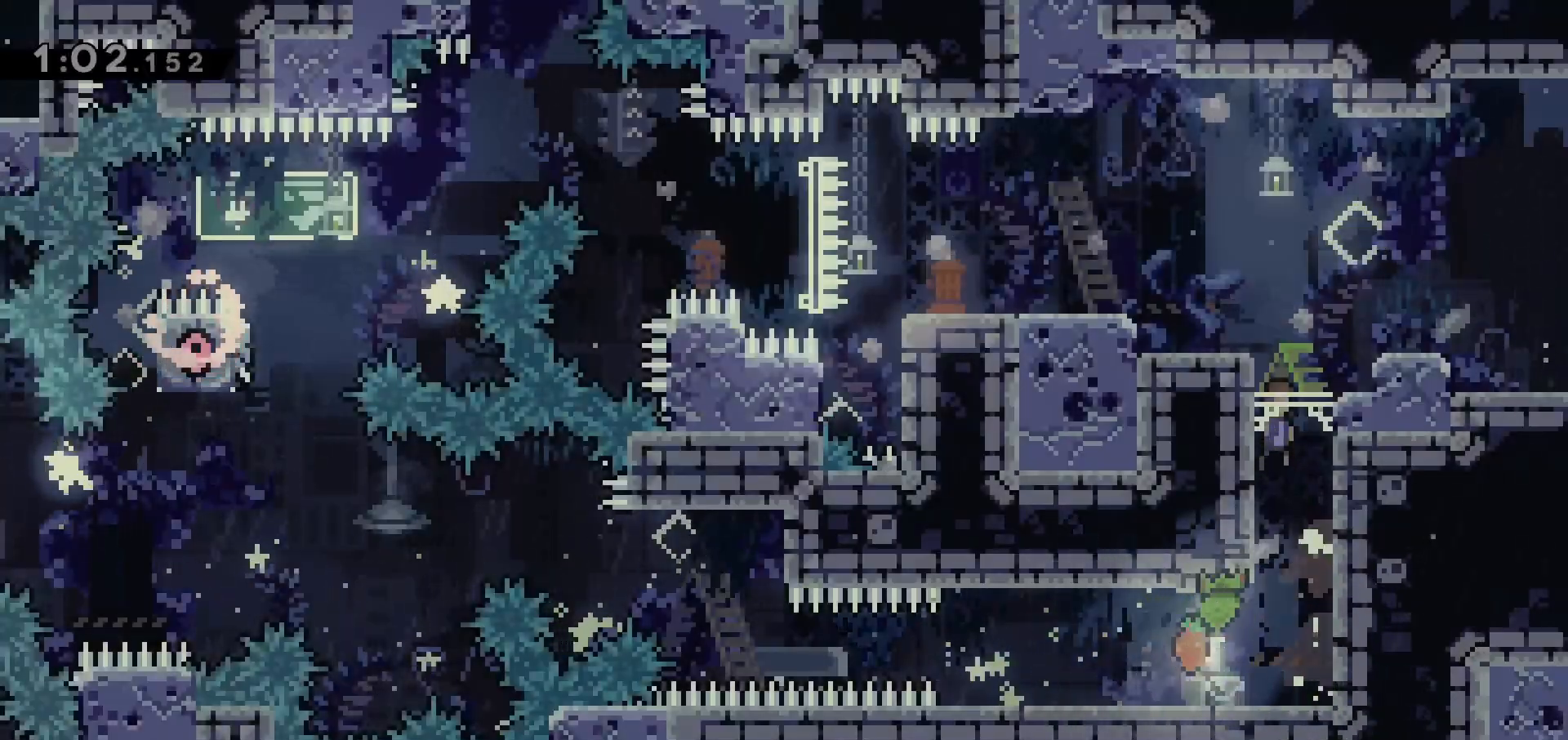
{"keys": ["right"], "events": [[133, "right", "down"], [183, "dash", "down"], [183, "jump", "up"], [367, "dash", "up"]]}
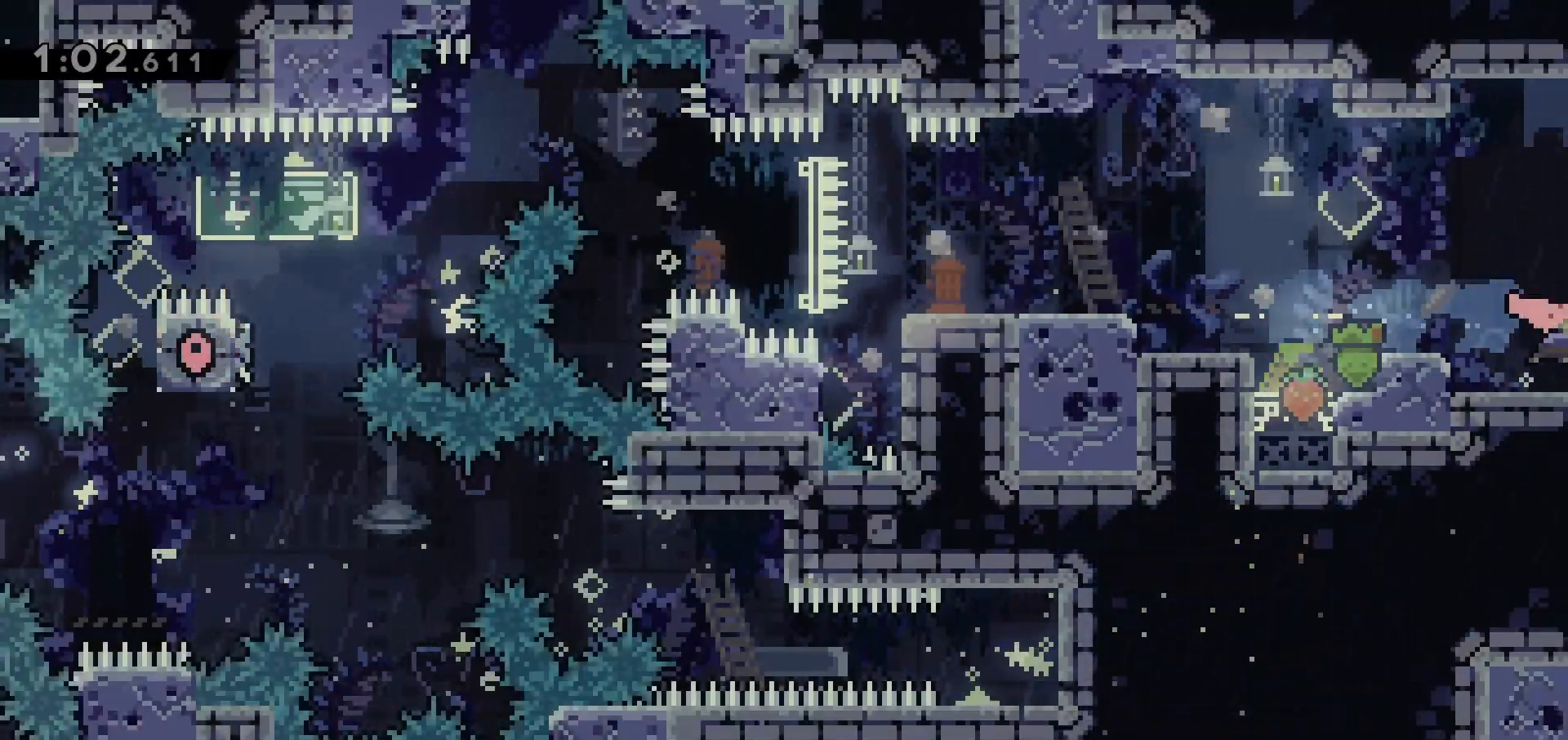
{"keys": ["right"], "events": []}
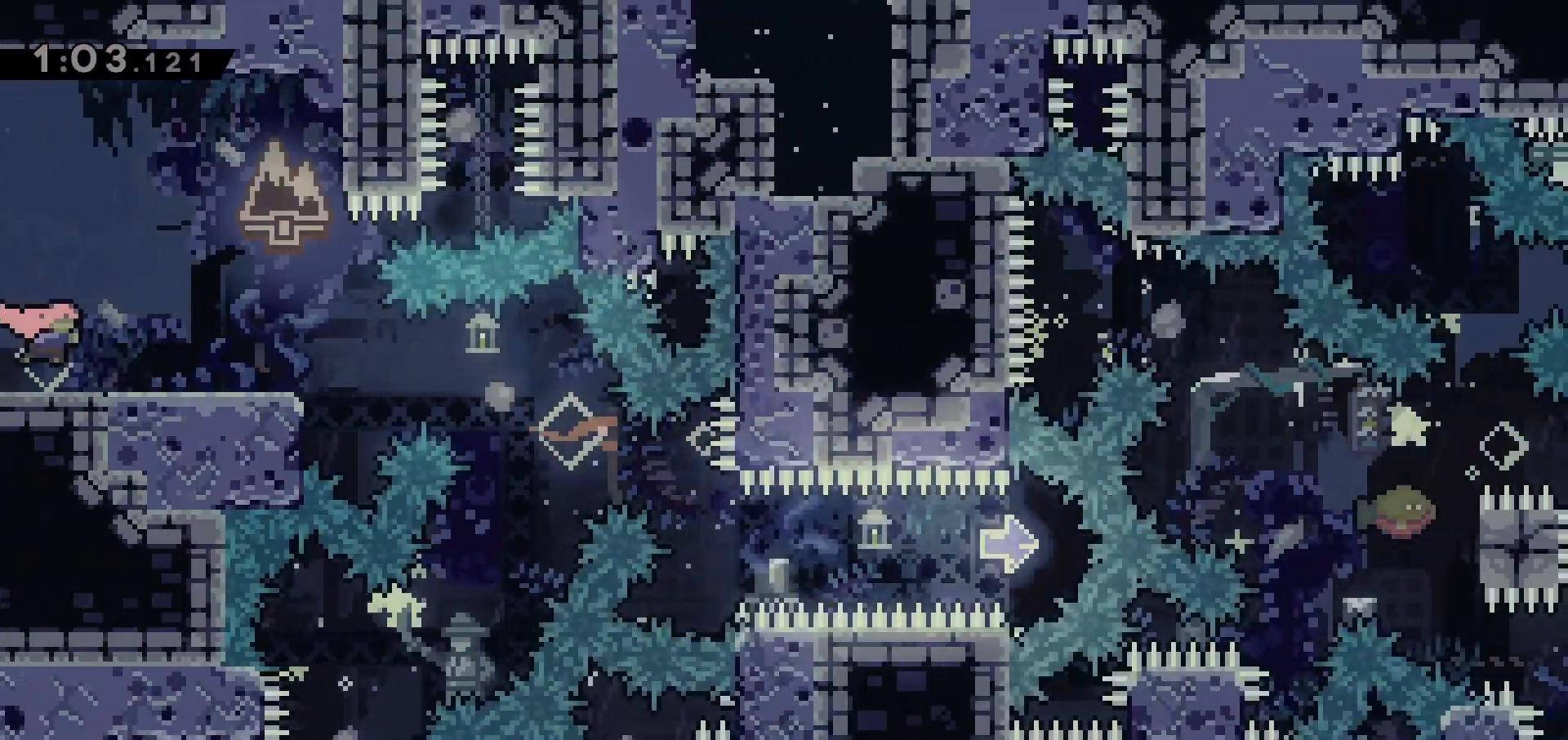
{"keys": ["right"], "events": []}
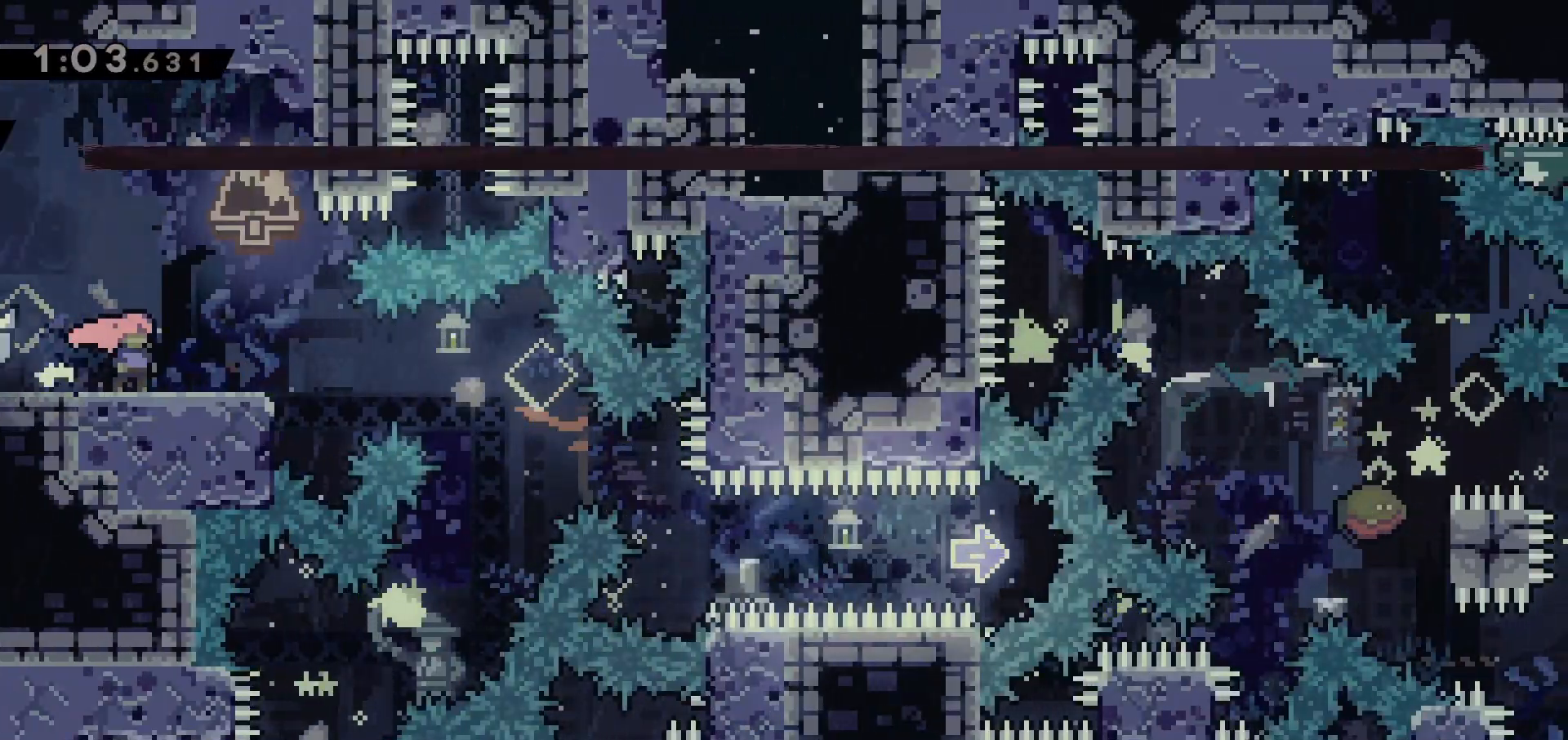
{"keys": [], "events": [[83, "right", "up"], [133, "escape", "down"], [233, "down", "down"], [233, "escape", "up"], [317, "jump", "down"], [367, "down", "up"], [417, "jump", "up"]]}
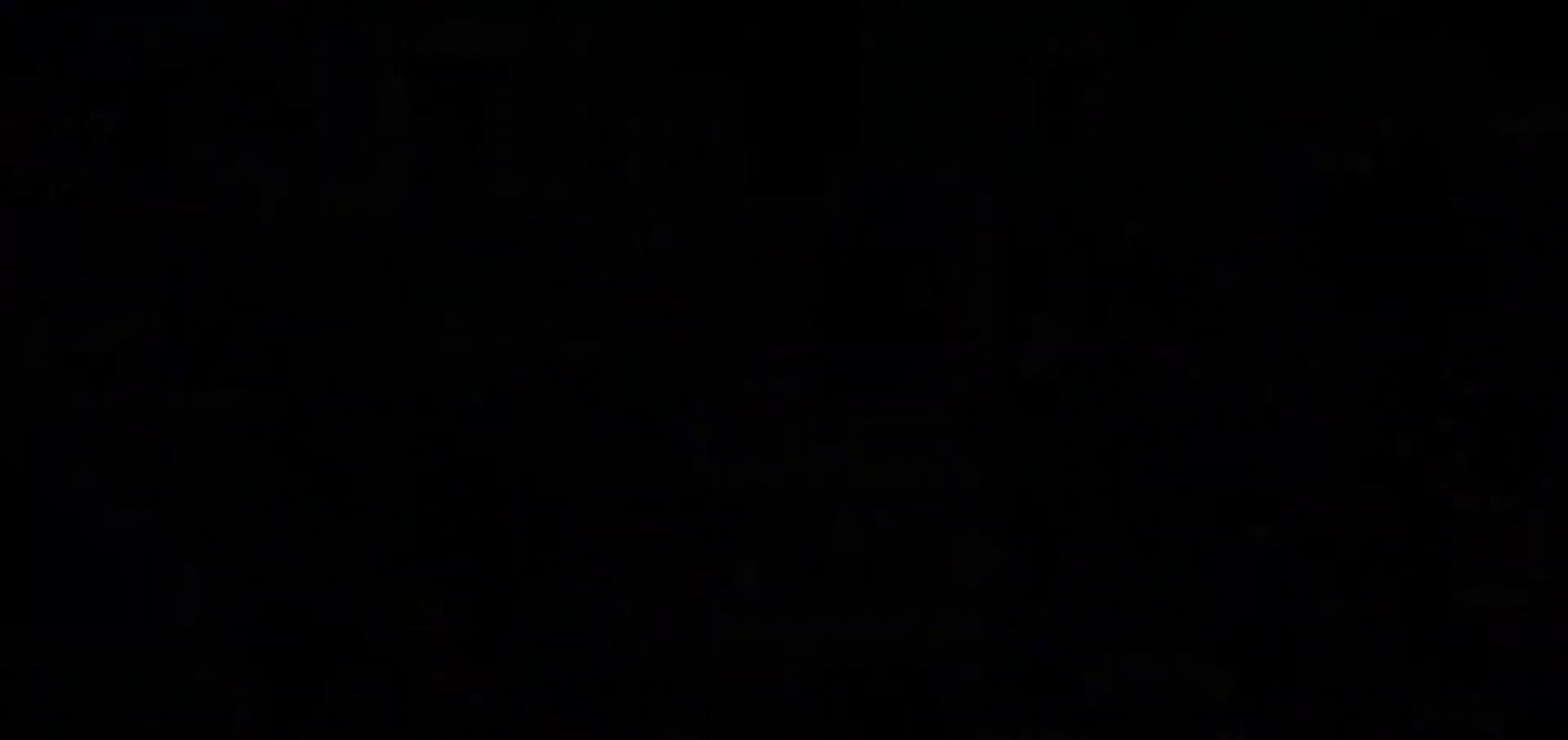
{"keys": ["jump"], "events": [[383, "jump", "down"]]}
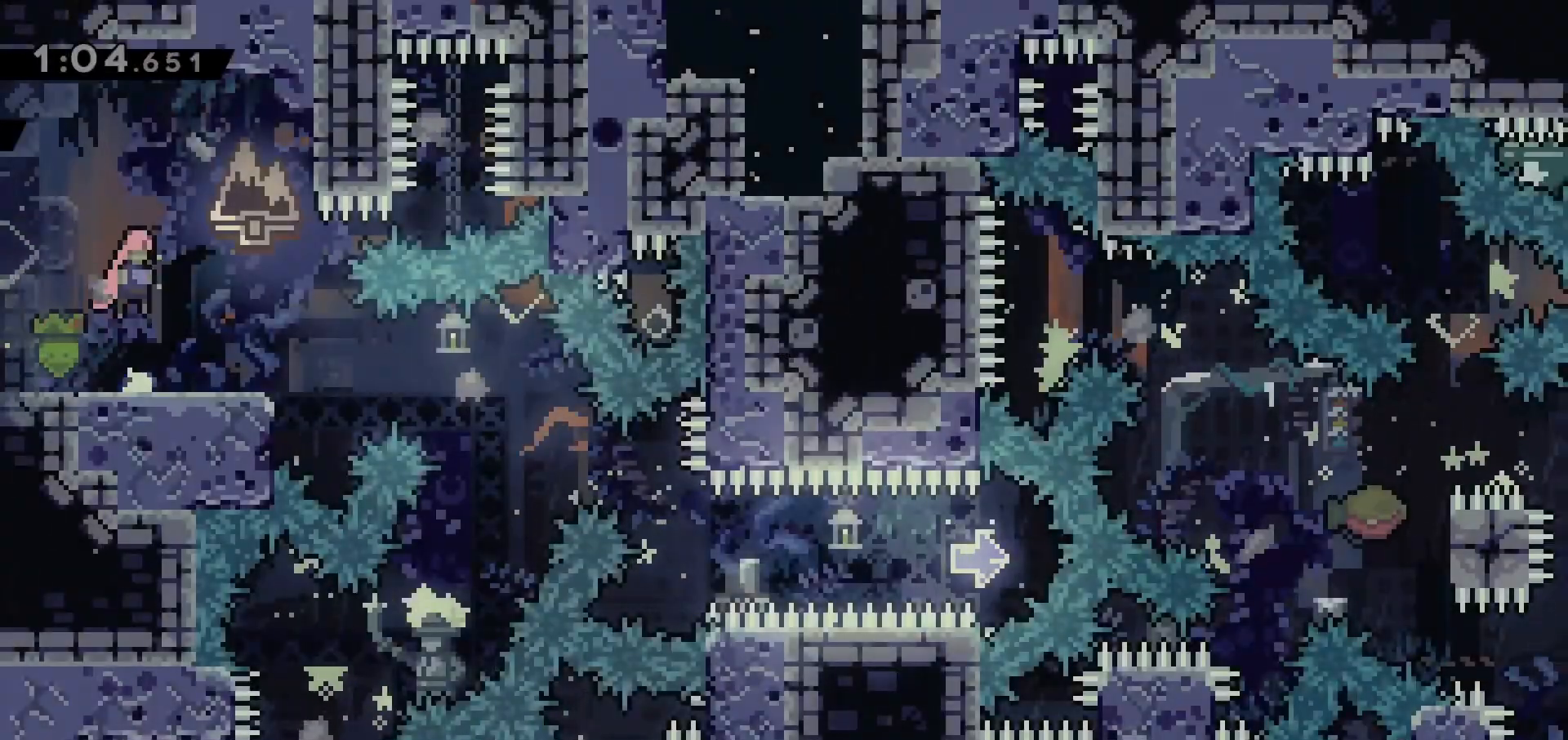
{"keys": [], "events": [[67, "jump", "up"], [67, "left", "down"], [117, "dash", "down"], [217, "dash", "up"], [267, "left", "up"], [317, "jump", "down"], [350, "jump", "up"]]}
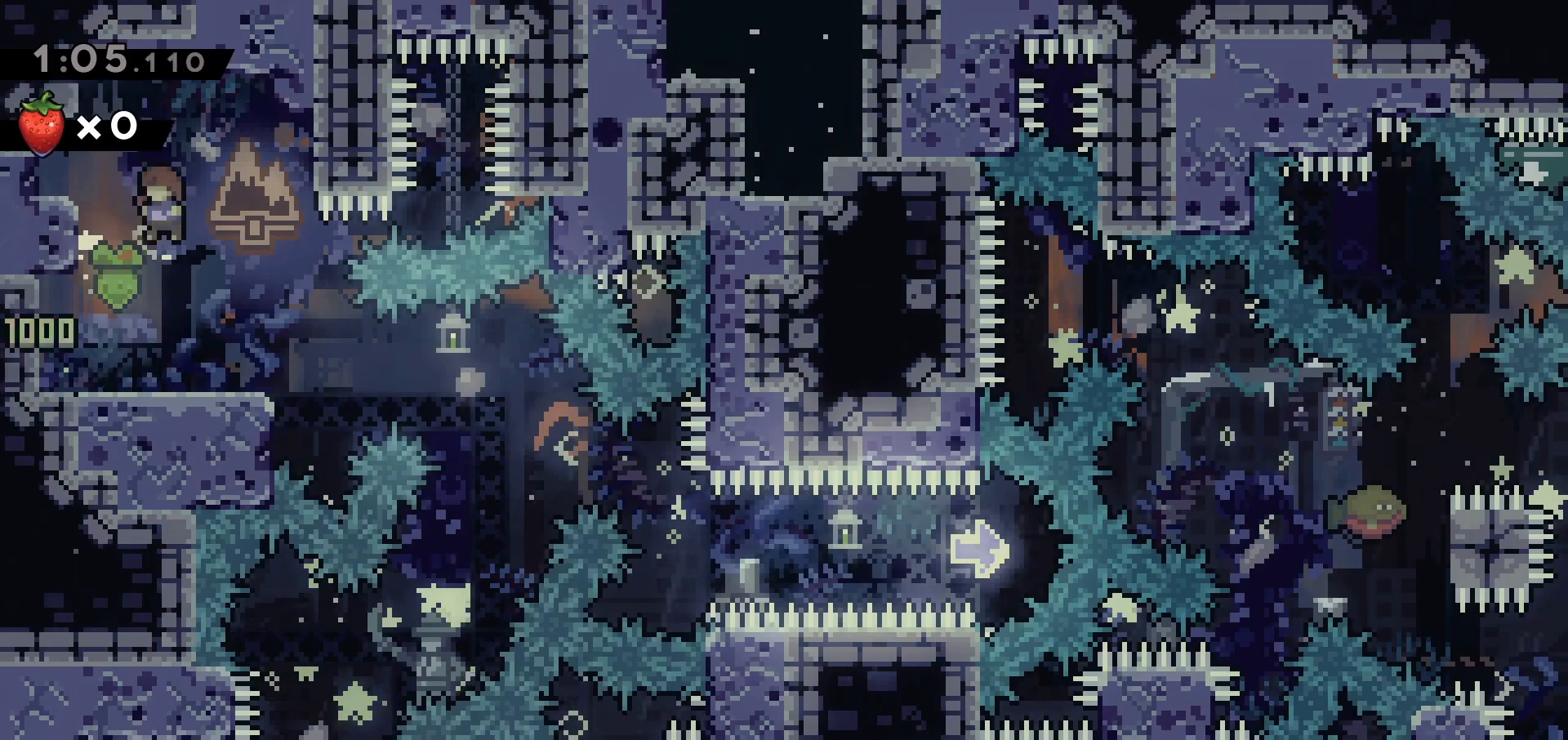
{"keys": ["dash", "down", "right"], "events": [[233, "down", "down"], [233, "right", "down"], [367, "dash", "down"]]}
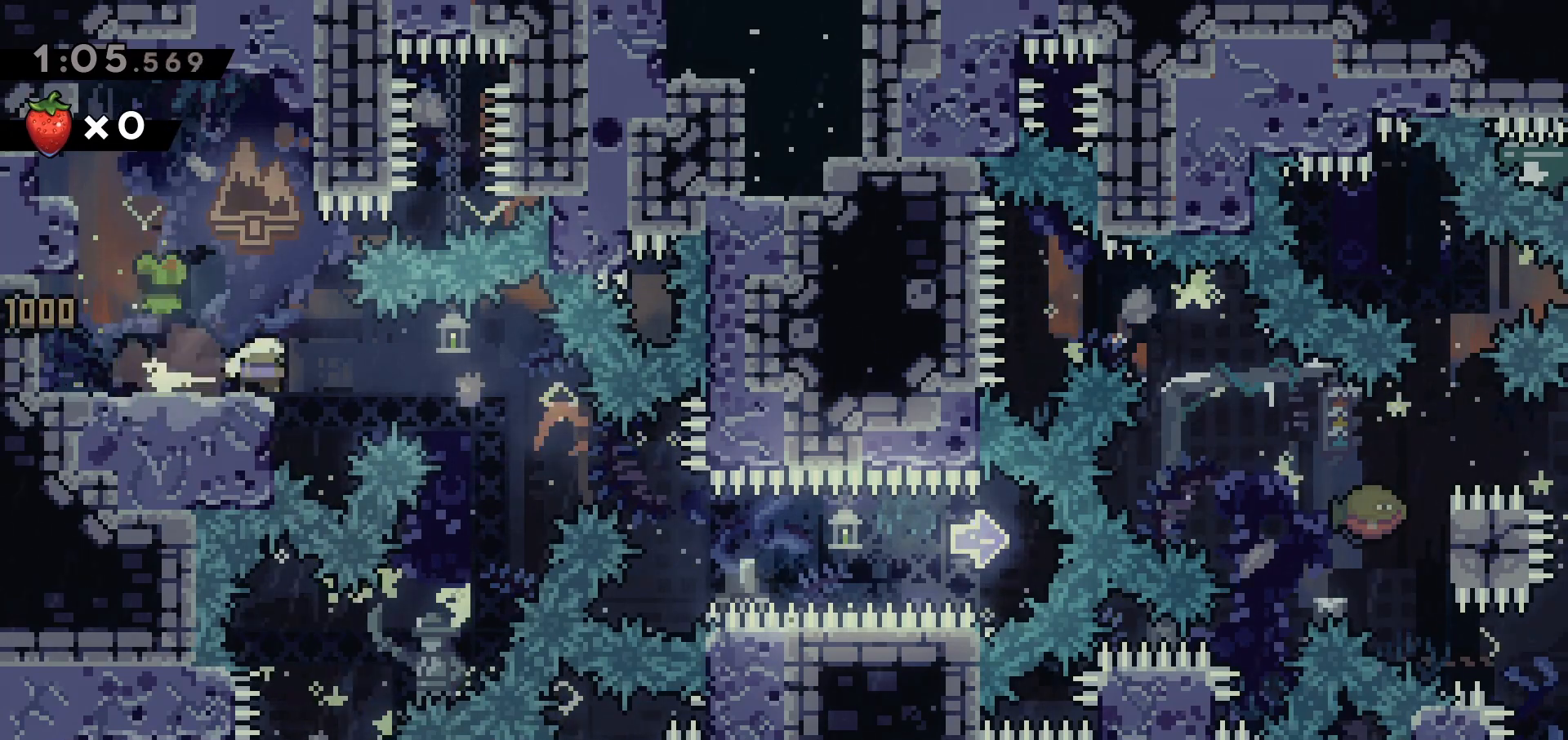
{"keys": ["dash", "right"], "events": [[17, "dash", "up"], [50, "jump", "down"], [100, "dash", "down"], [283, "dash", "up"], [283, "jump", "up"], [433, "dash", "down"], [433, "down", "up"]]}
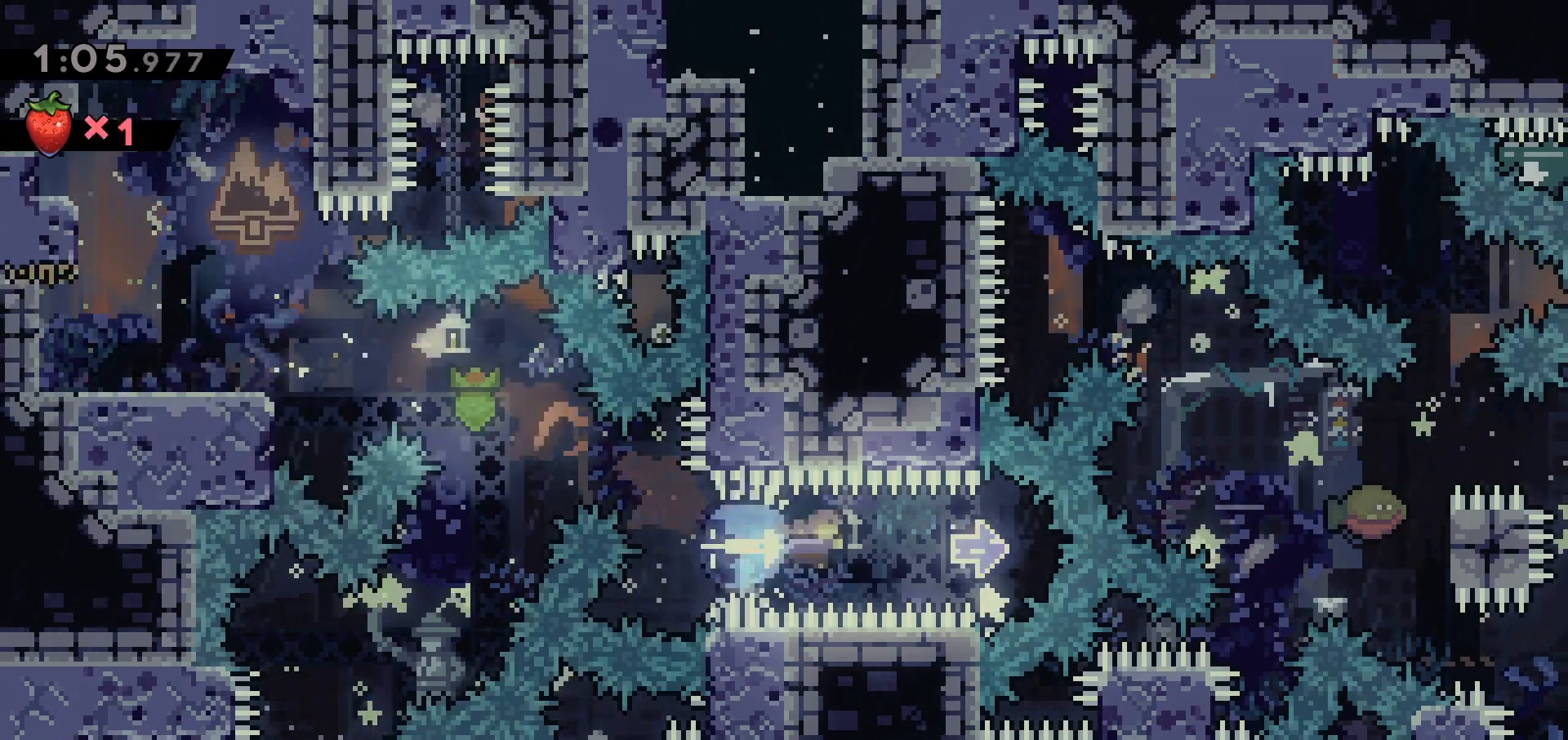
{"keys": ["right"], "events": [[67, "dash", "up"]]}
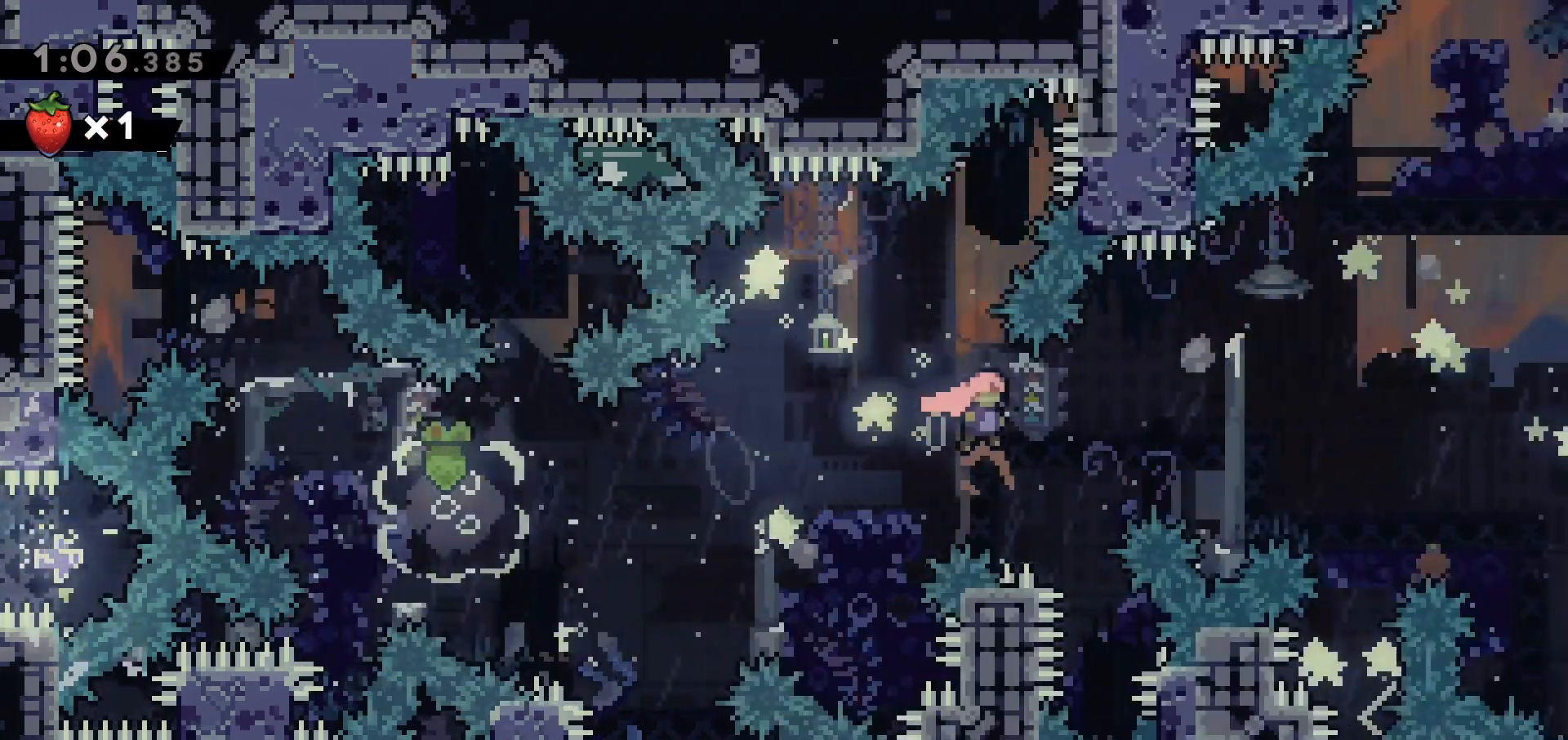
{"keys": ["right"], "events": [[183, "up", "down"], [333, "dash", "down"], [450, "dash", "up"], [500, "up", "up"]]}
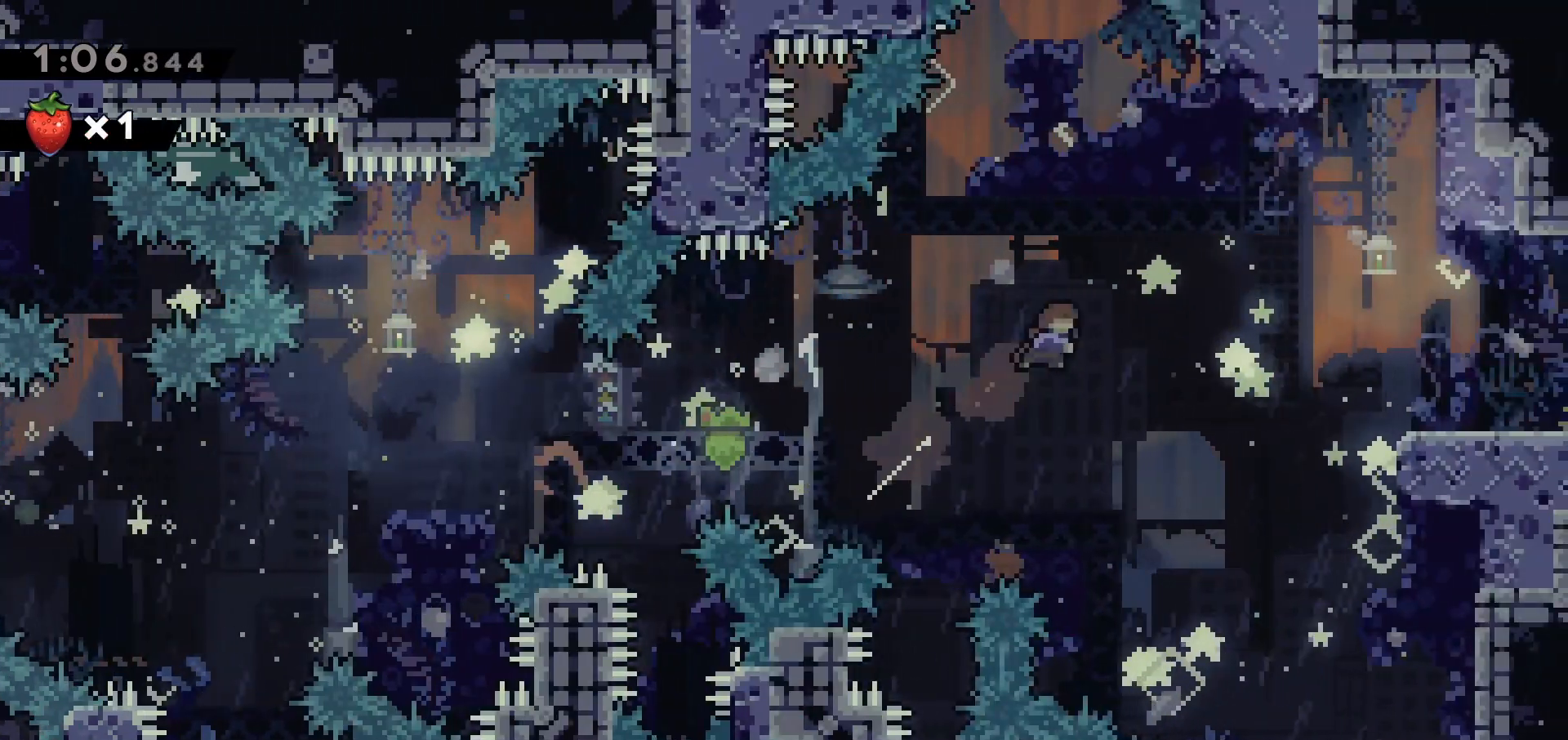
{"keys": ["right"], "events": [[100, "dash", "down"], [250, "dash", "up"]]}
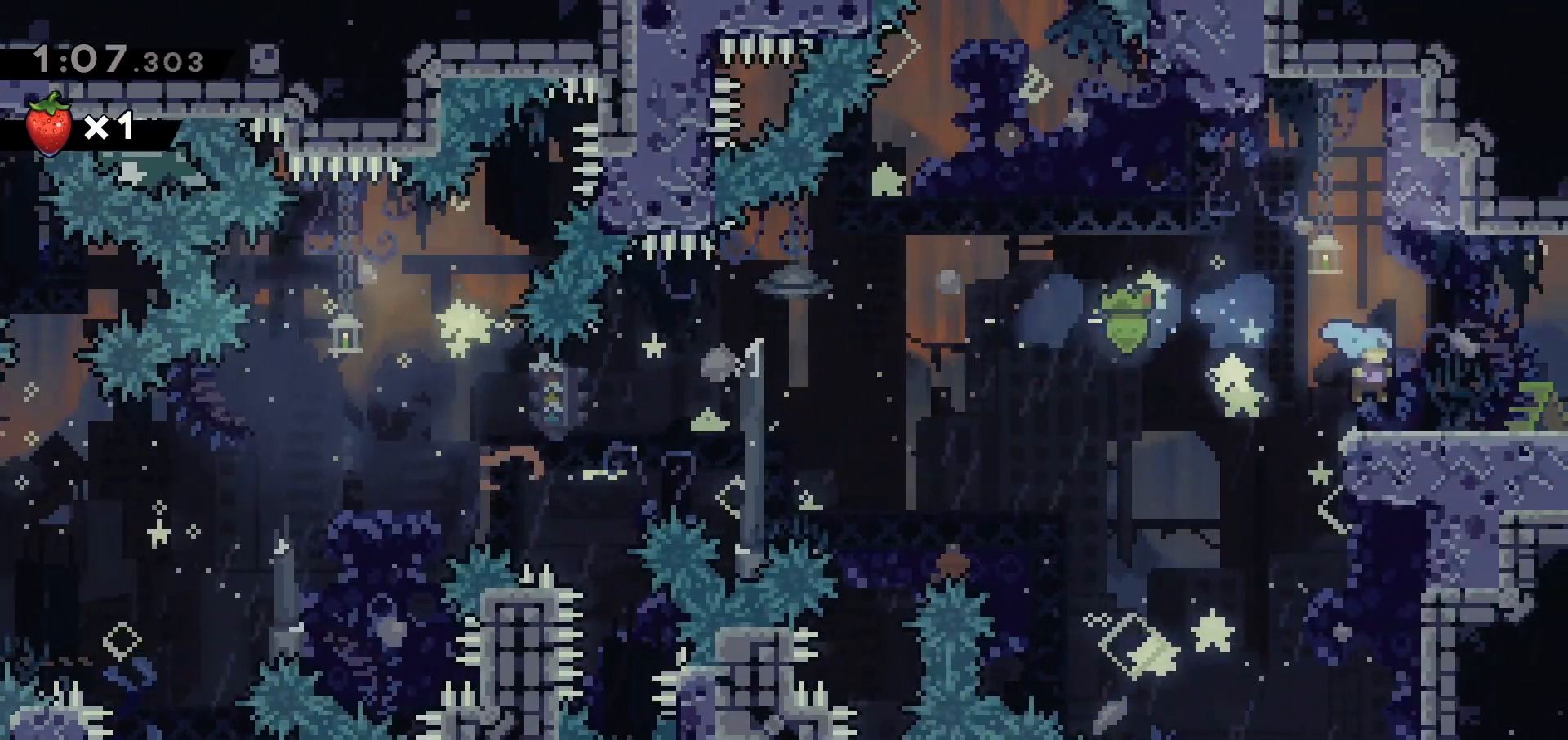
{"keys": ["right"], "events": [[33, "down", "down"], [83, "dash", "down"], [167, "dash", "up"], [167, "jump", "down"], [217, "jump", "up"], [250, "down", "up"]]}
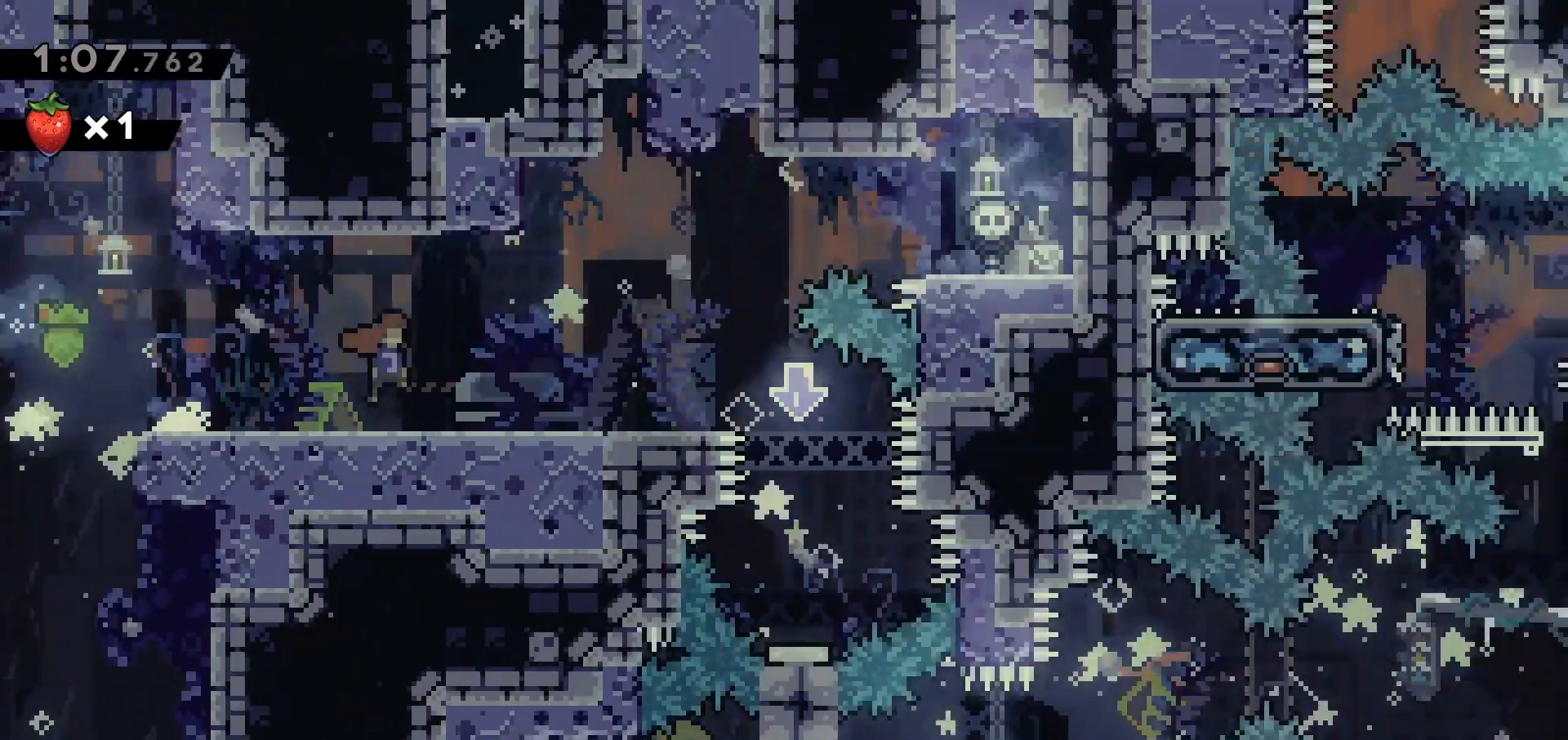
{"keys": ["right"], "events": []}
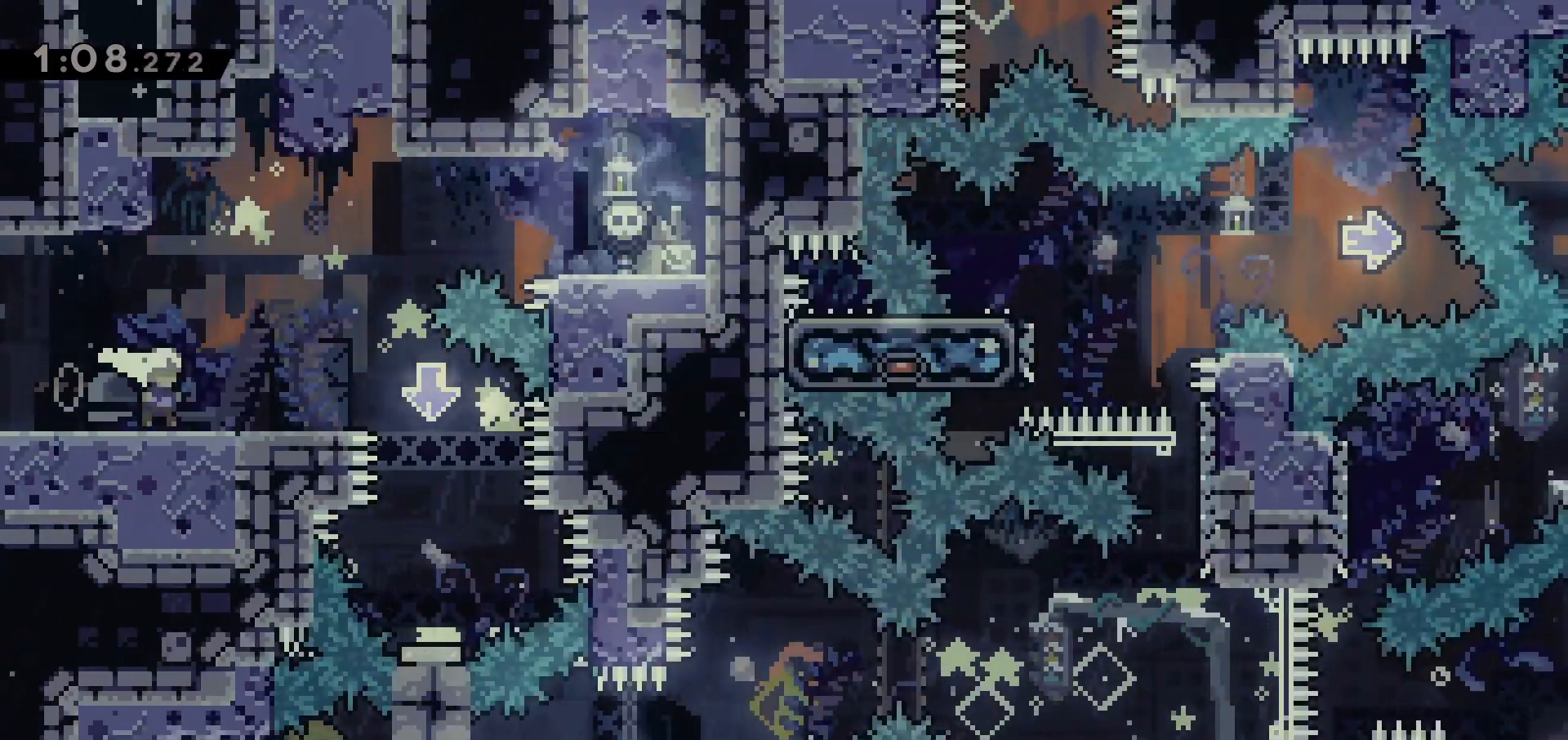
{"keys": ["right"], "events": [[50, "dash", "down"], [200, "dash", "up"]]}
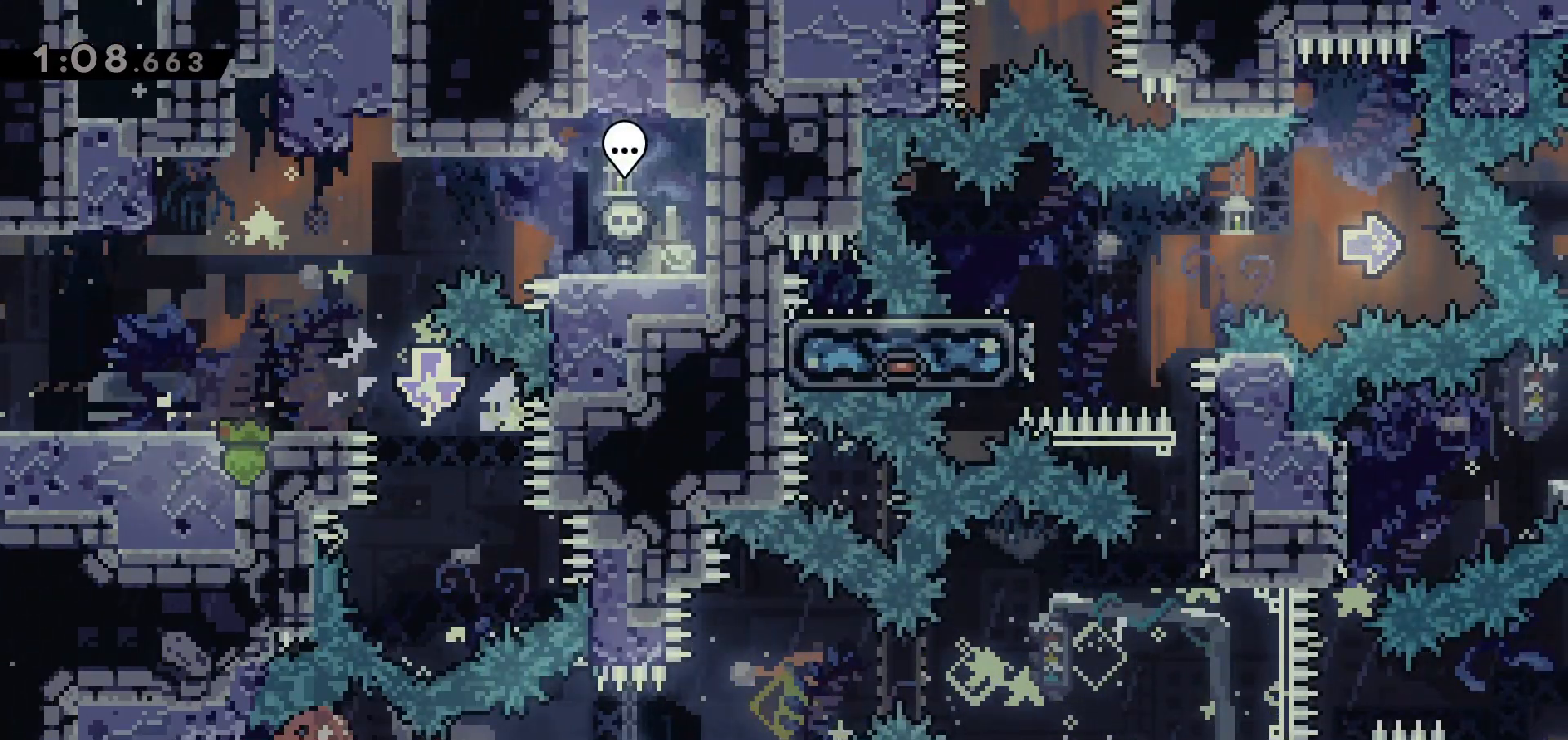
{"keys": ["right"], "events": []}
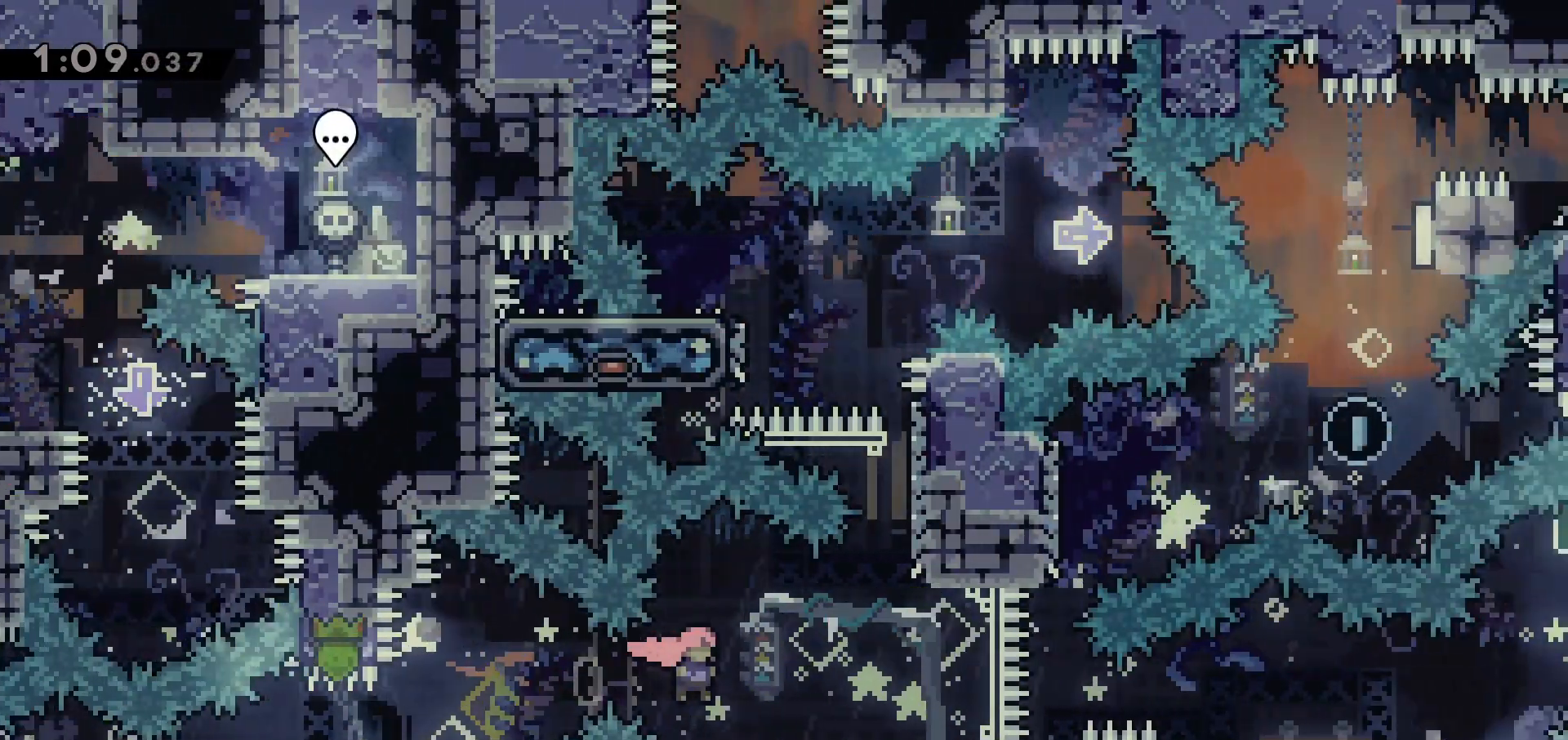
{"keys": ["jump"], "events": [[133, "right", "up"], [133, "up", "down"], [233, "dash", "down"], [367, "dash", "up"], [367, "up", "up"], [450, "jump", "down"]]}
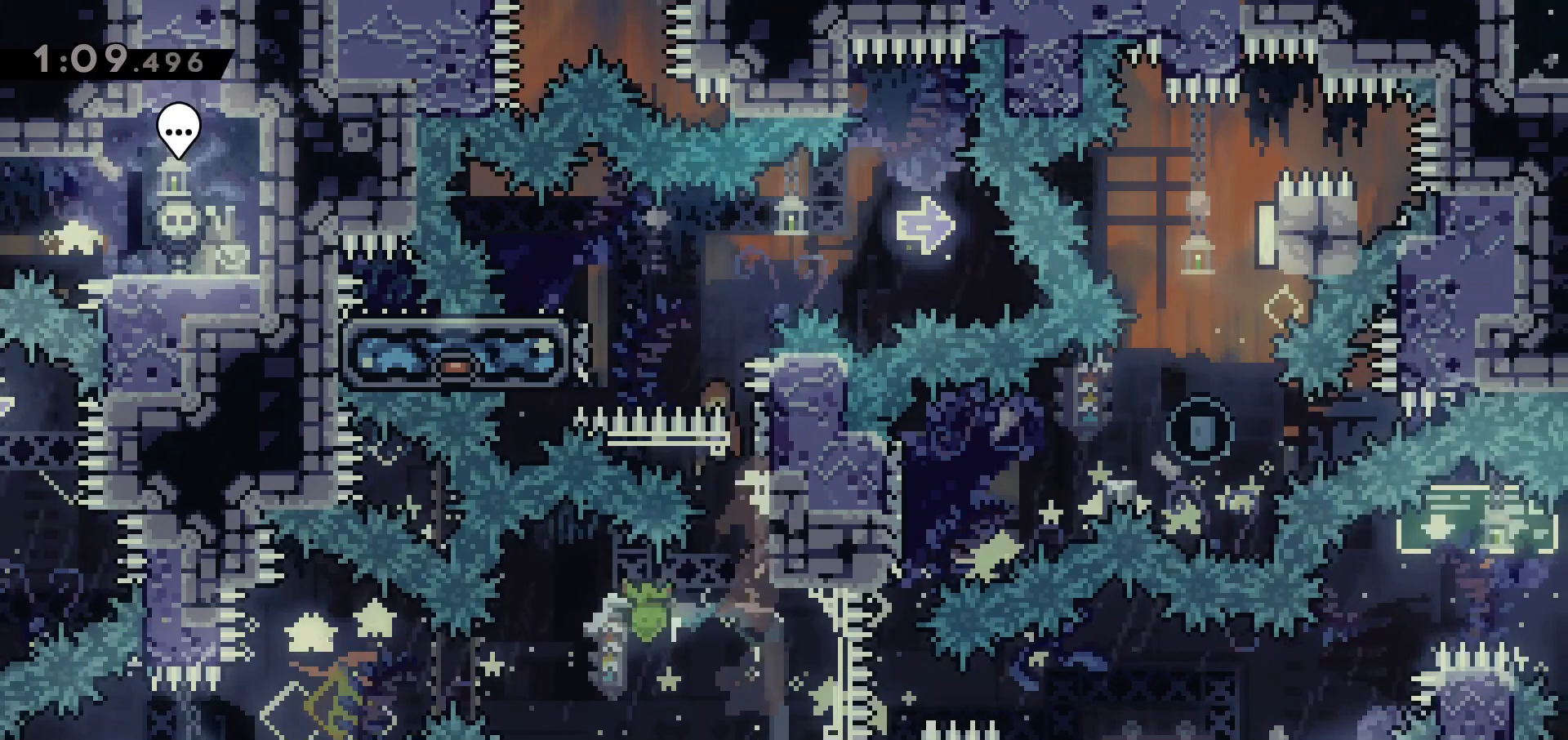
{"keys": ["down", "left", "right"], "events": [[233, "down", "down"], [283, "jump", "up"], [283, "left", "down"], [333, "dash", "down"], [433, "right", "down"], [483, "dash", "up"]]}
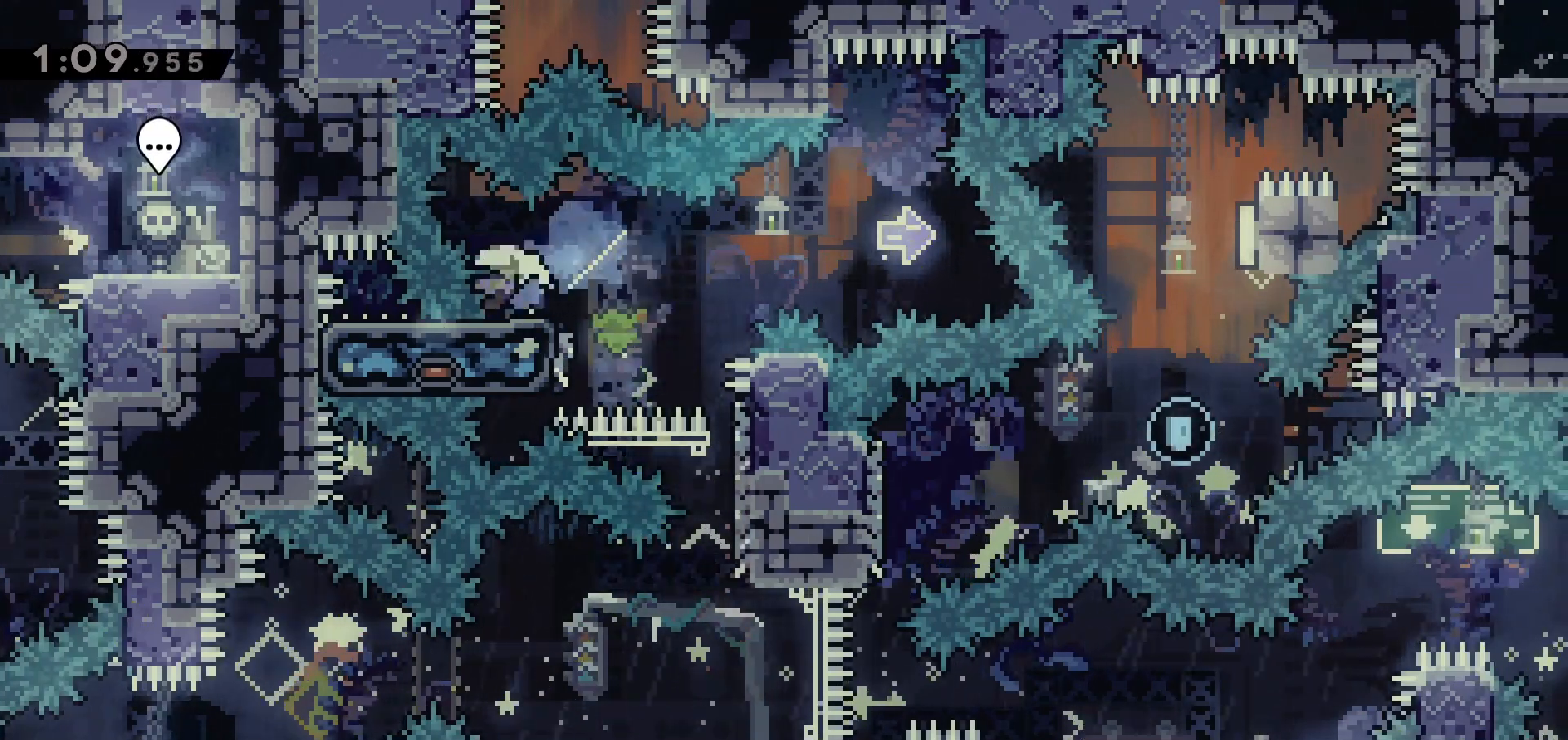
{"keys": ["dash", "down"], "events": [[17, "down", "up"], [17, "jump", "down"], [17, "left", "up"], [67, "dash", "down"], [200, "dash", "up"], [250, "down", "down"], [250, "jump", "up"], [250, "right", "up"], [400, "dash", "down"]]}
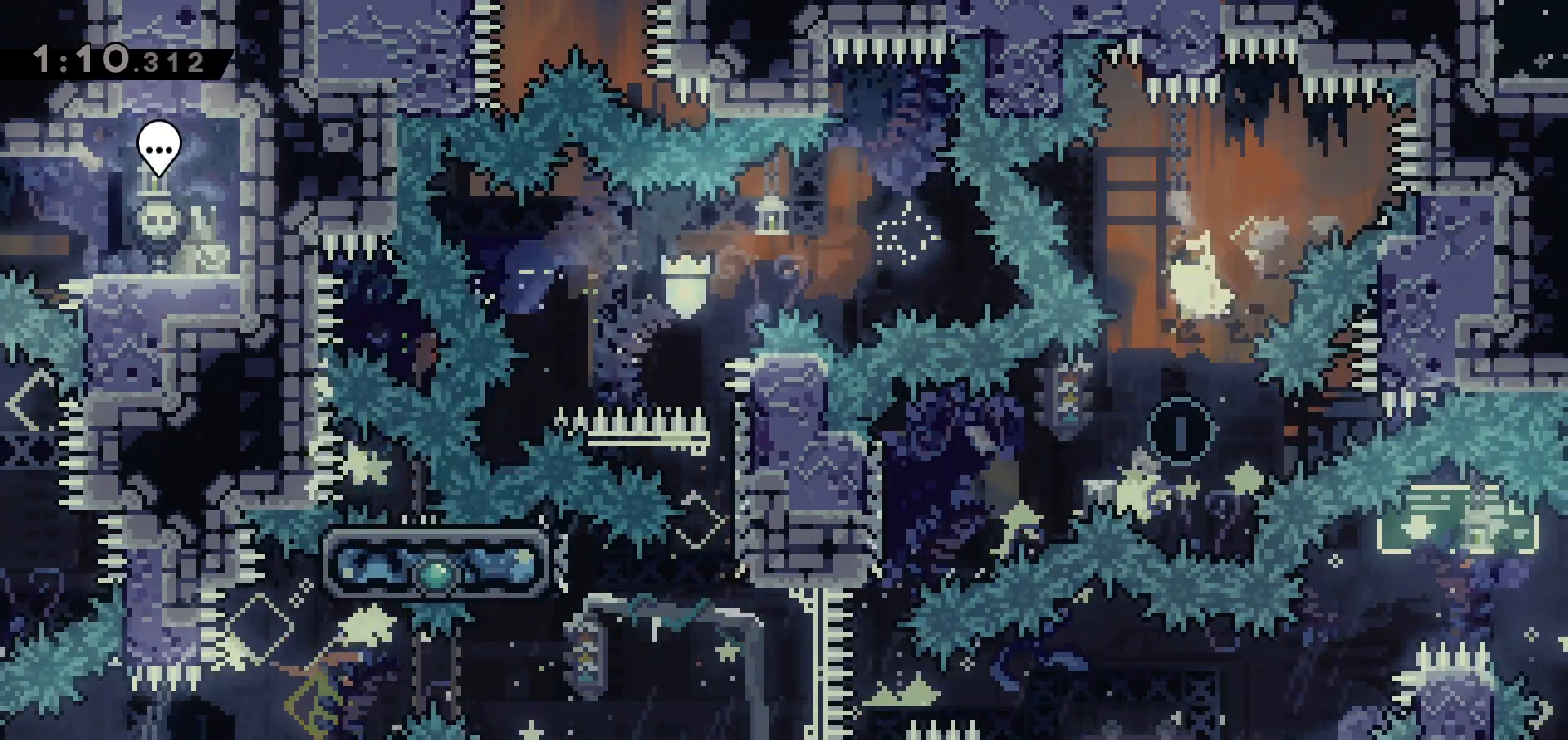
{"keys": ["left"], "events": [[33, "dash", "up"], [83, "down", "up"], [133, "left", "down"], [183, "dash", "down"], [283, "dash", "up"]]}
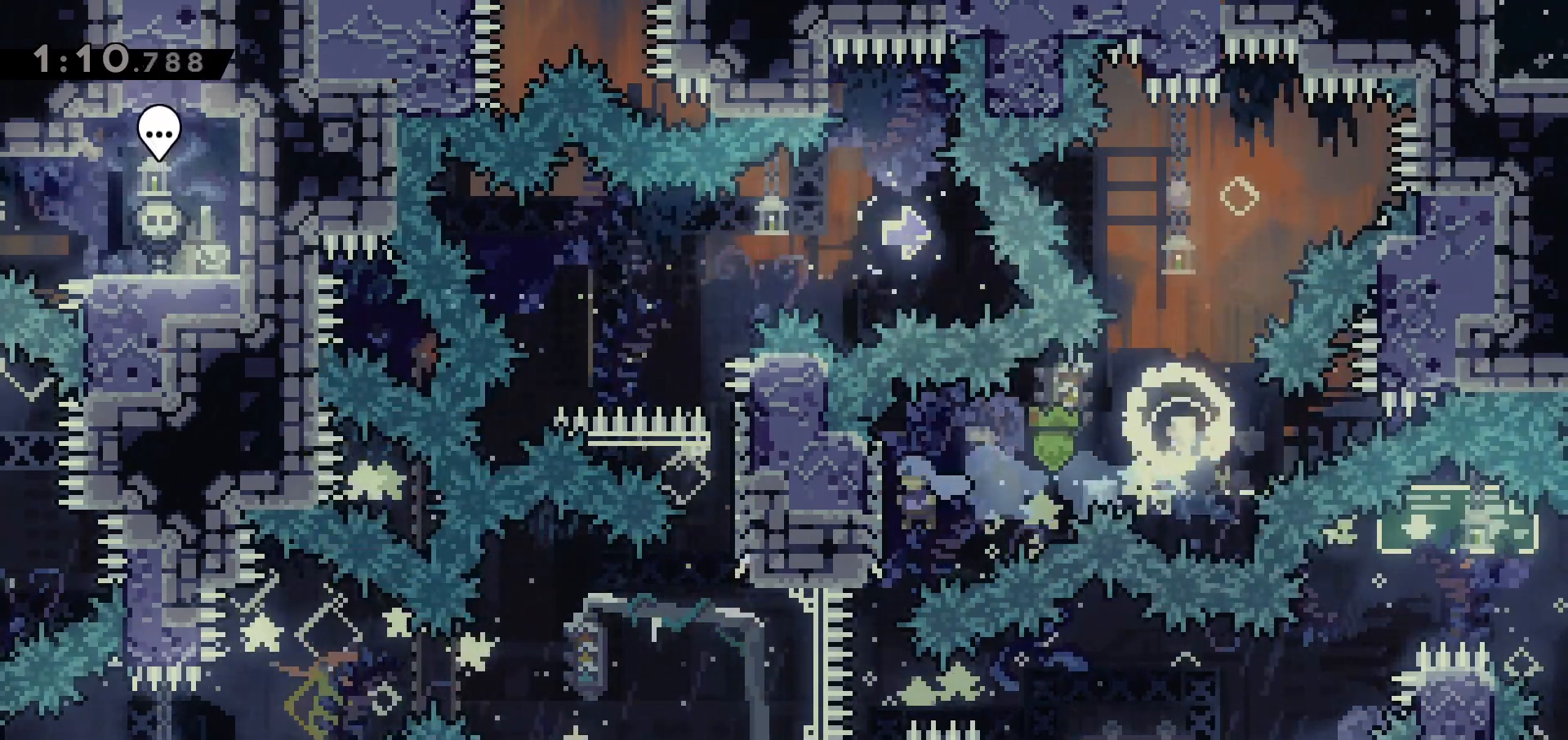
{"keys": ["grab", "right"], "events": [[50, "left", "up"], [383, "grab", "down"], [383, "right", "down"]]}
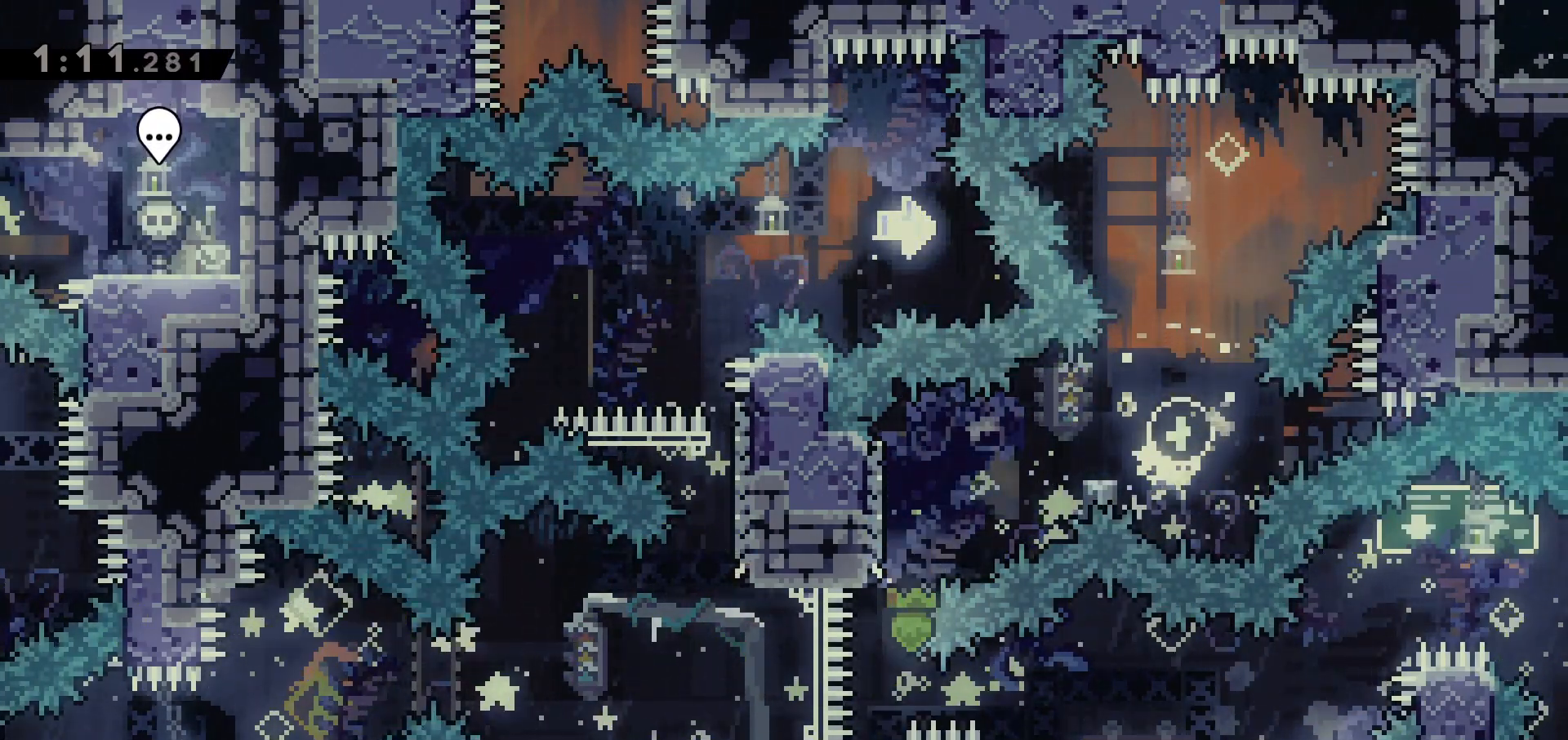
{"keys": ["grab", "right"], "events": []}
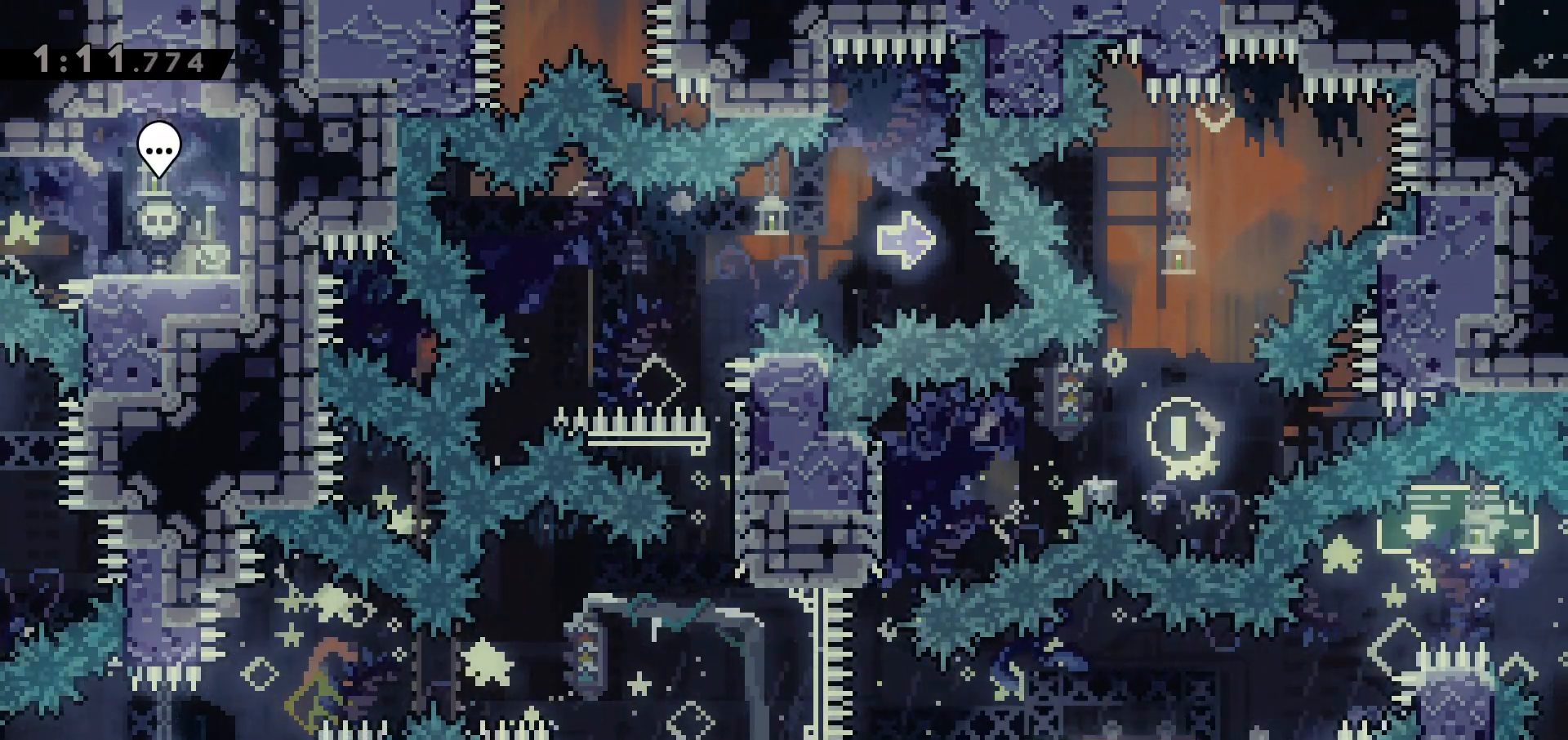
{"keys": ["dash", "grab", "right", "up"], "events": [[67, "jump", "down"], [417, "jump", "up"], [450, "up", "down"], [500, "dash", "down"]]}
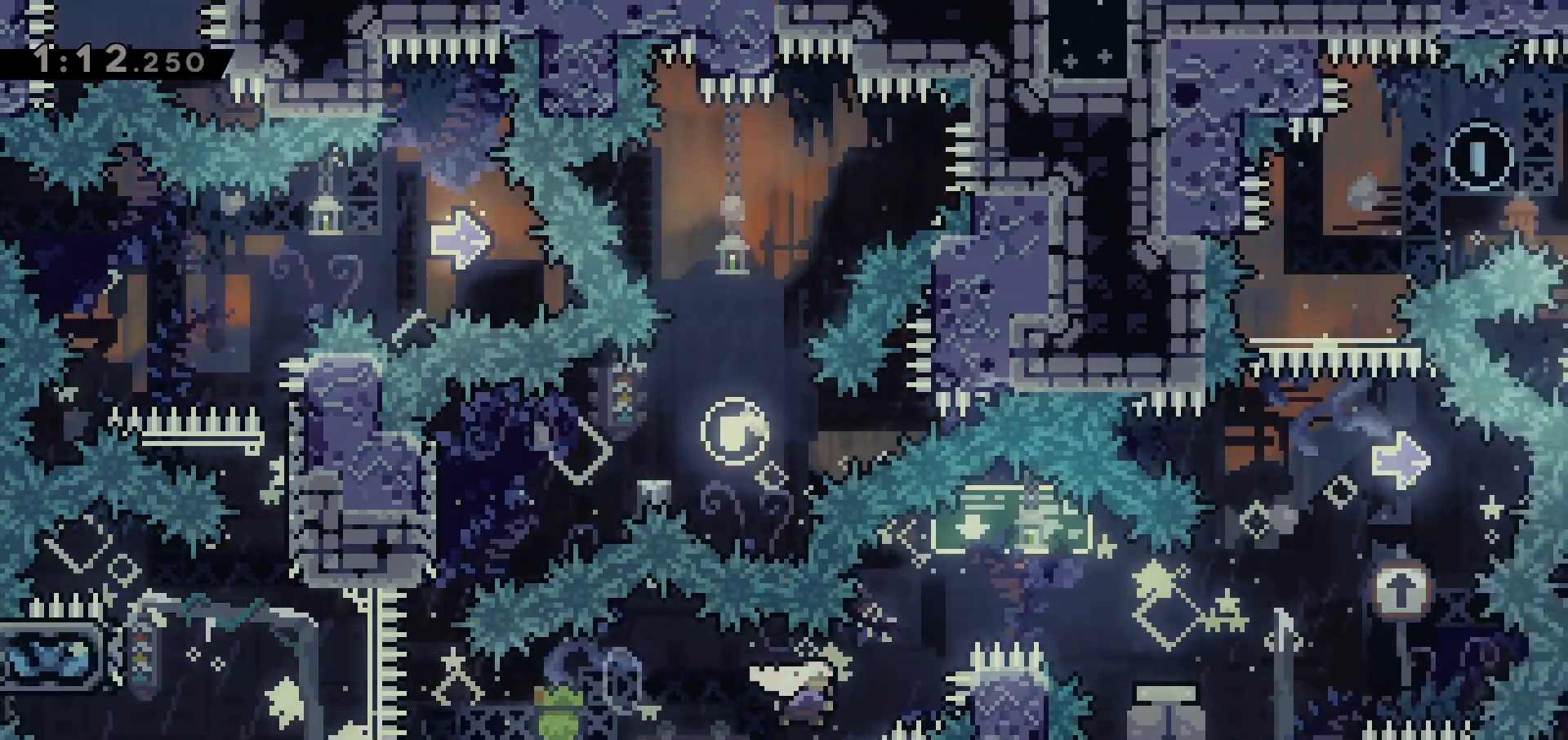
{"keys": ["dash", "right"], "events": [[150, "up", "up"], [200, "dash", "up"], [200, "down", "down"], [200, "grab", "up"], [250, "dash", "down"], [383, "down", "up"], [433, "dash", "up"], [483, "dash", "down"]]}
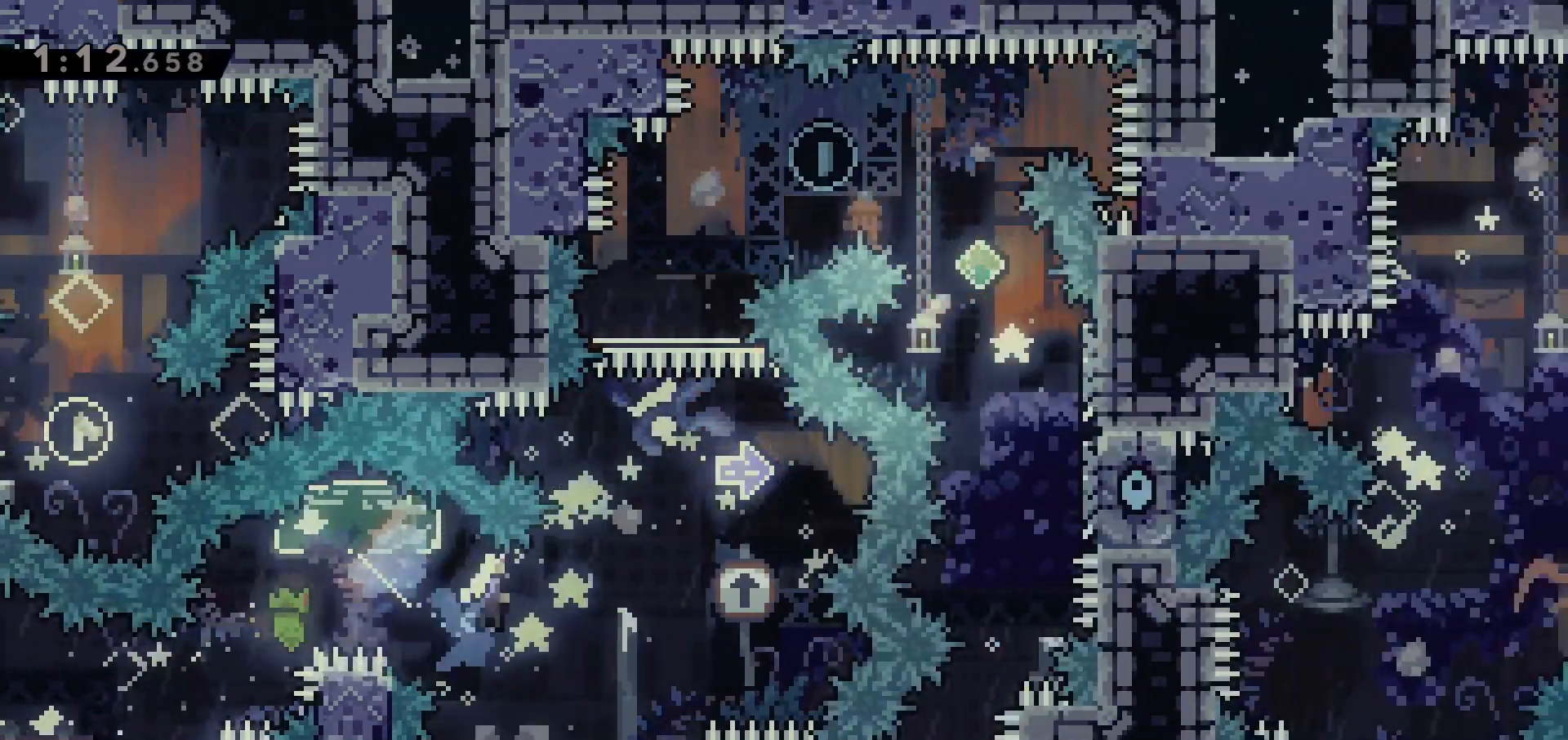
{"keys": [], "events": [[167, "dash", "up"], [167, "right", "up"], [217, "up", "down"], [250, "dash", "down"], [400, "dash", "up"], [400, "up", "up"]]}